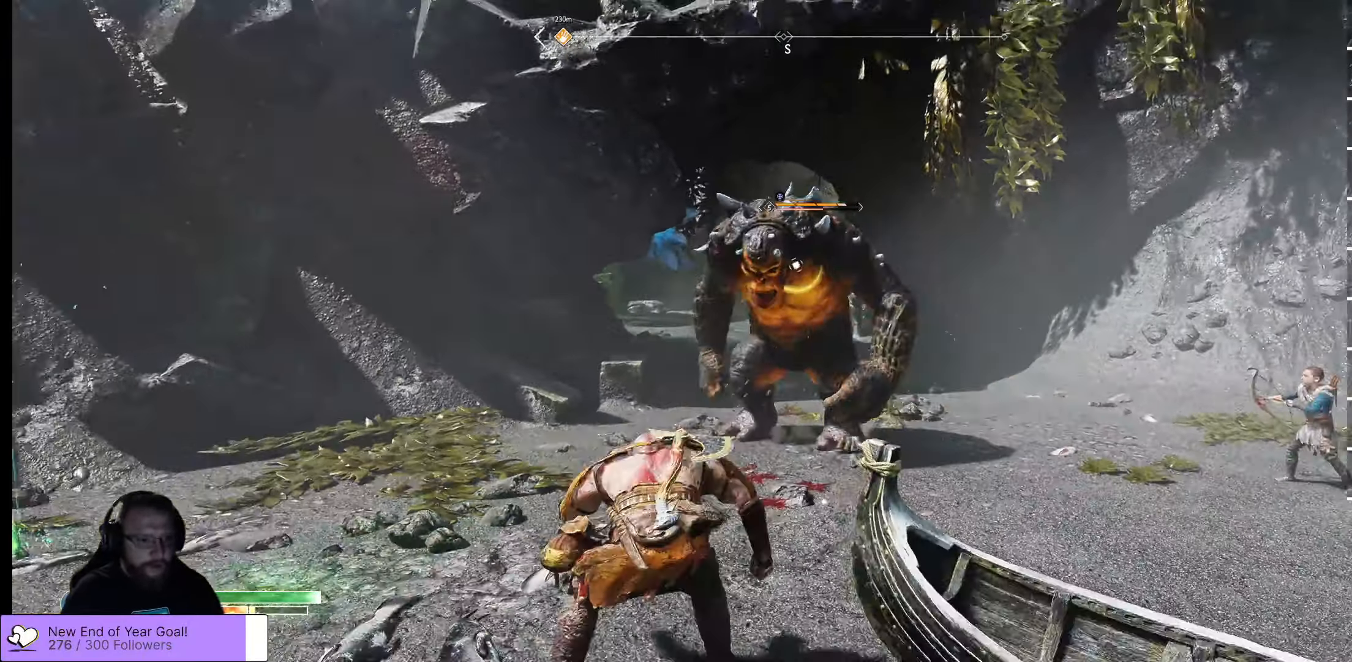
Gameplay with a controller (Xbox layout); each line is a JSON object with the inputs held at the frame after it. "events" lists button and stick changes between this image and that frame as [ms after this image, input, new state], when the widget could be followed in between.
{"buttons": [], "left_stick": "down", "right_stick": "center", "events": [[33, "A", "up"]]}
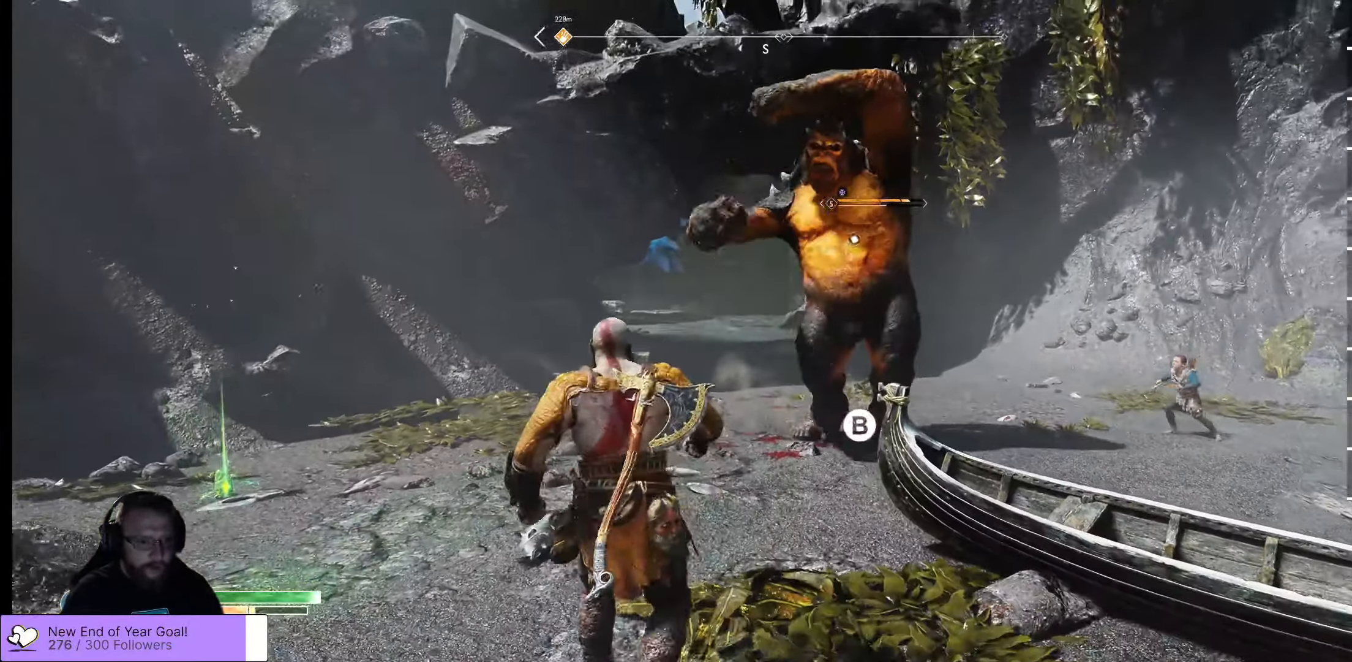
{"buttons": [], "left_stick": "down", "right_stick": "center", "events": []}
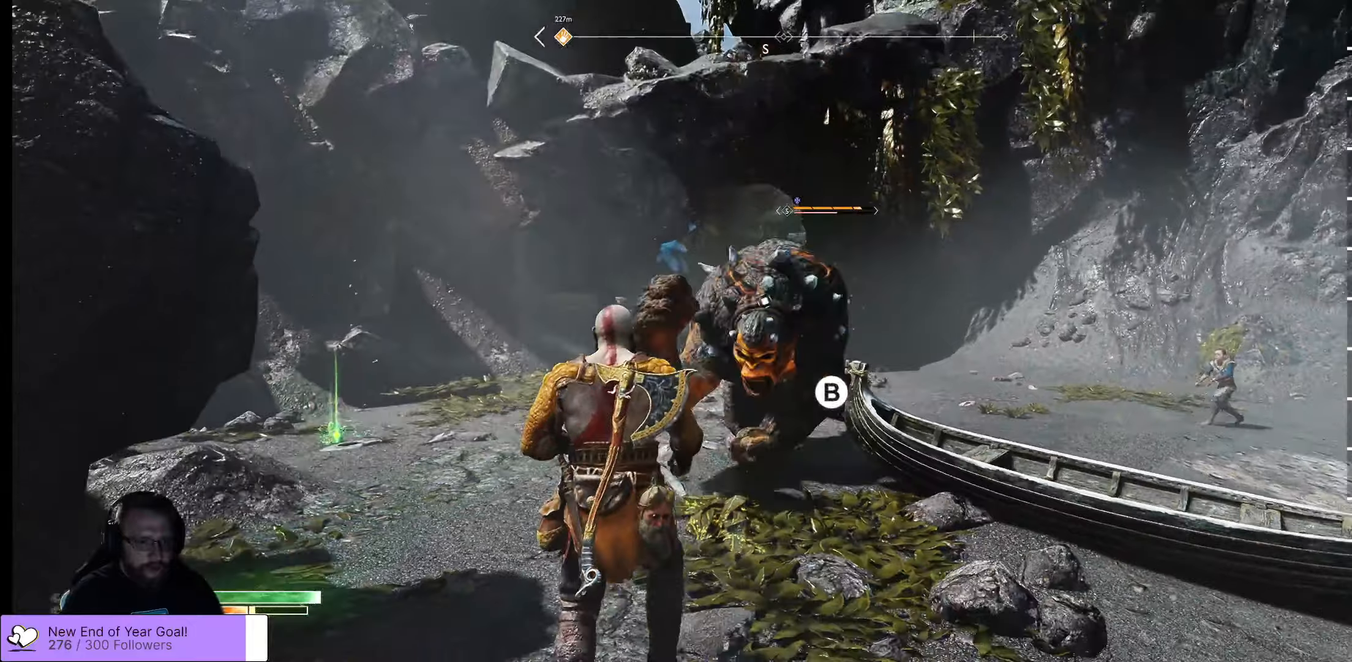
{"buttons": [], "left_stick": "up", "right_stick": "center", "events": [[167, "left_stick", "left"], [250, "left_stick", "up"]]}
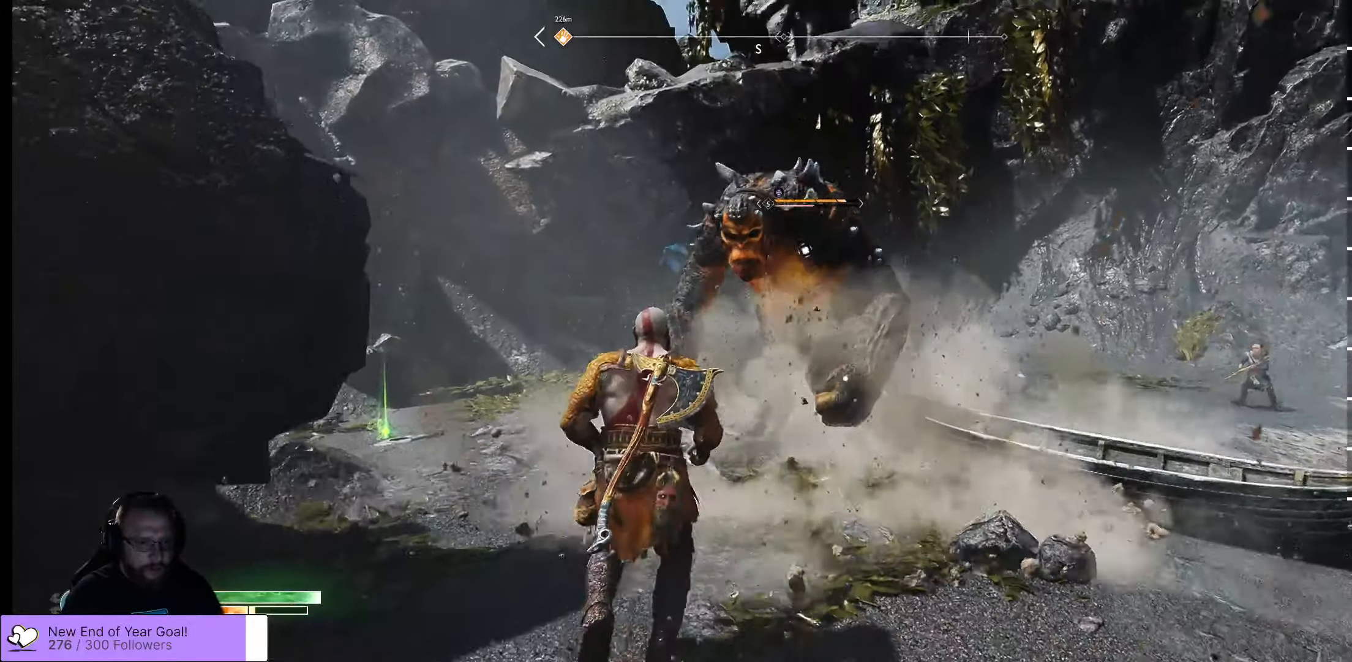
{"buttons": ["R1"], "left_stick": "up-right", "right_stick": "center", "events": [[300, "R1", "down"], [417, "R1", "up"], [417, "left_stick", "up-right"], [484, "R1", "down"]]}
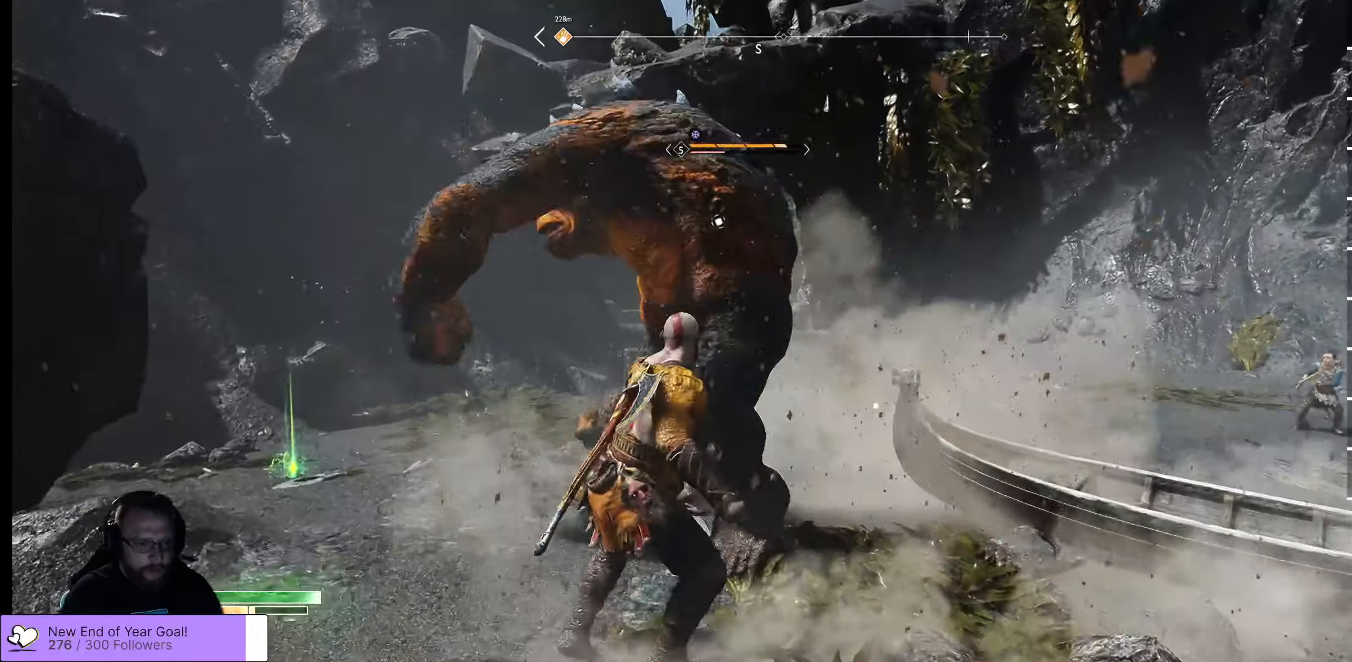
{"buttons": [], "left_stick": "down", "right_stick": "center", "events": [[34, "R1", "up"], [34, "left_stick", "center"], [134, "R1", "down"], [184, "R1", "up"], [250, "left_stick", "down"]]}
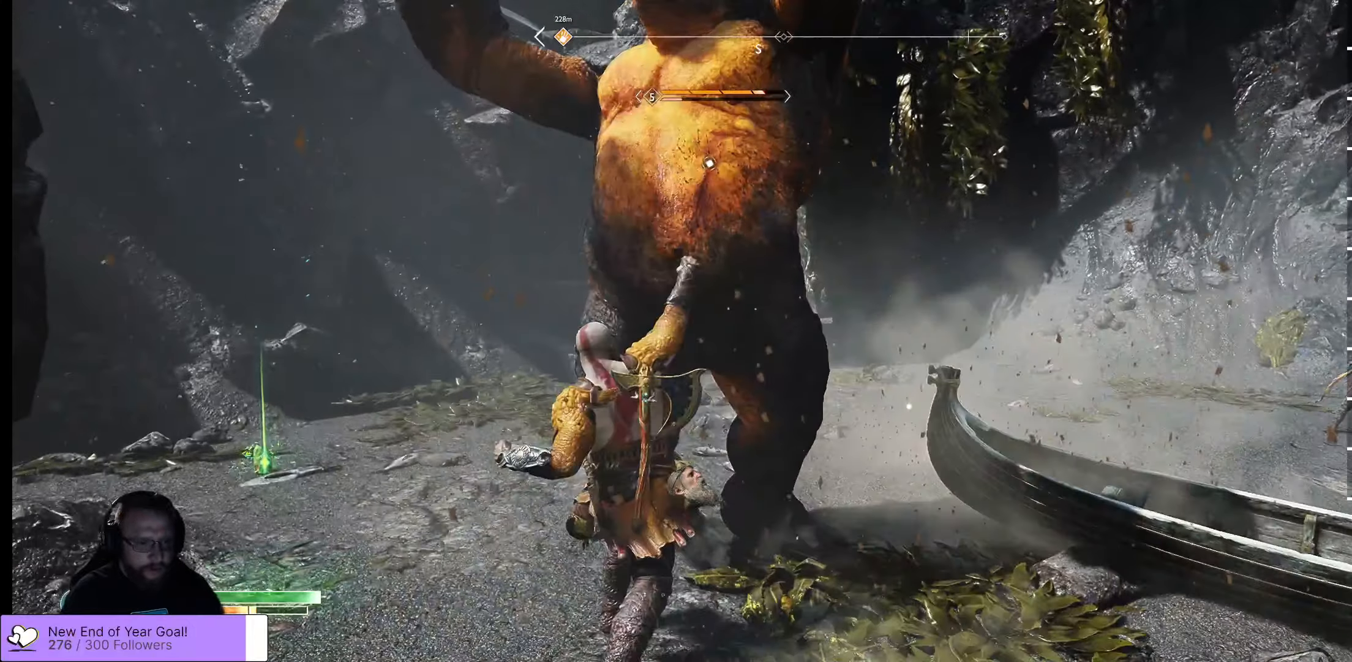
{"buttons": ["L1", "L3"], "left_stick": "down-right", "right_stick": "center", "events": [[117, "left_stick", "down-right"], [167, "L1", "down"], [167, "L3", "down"]]}
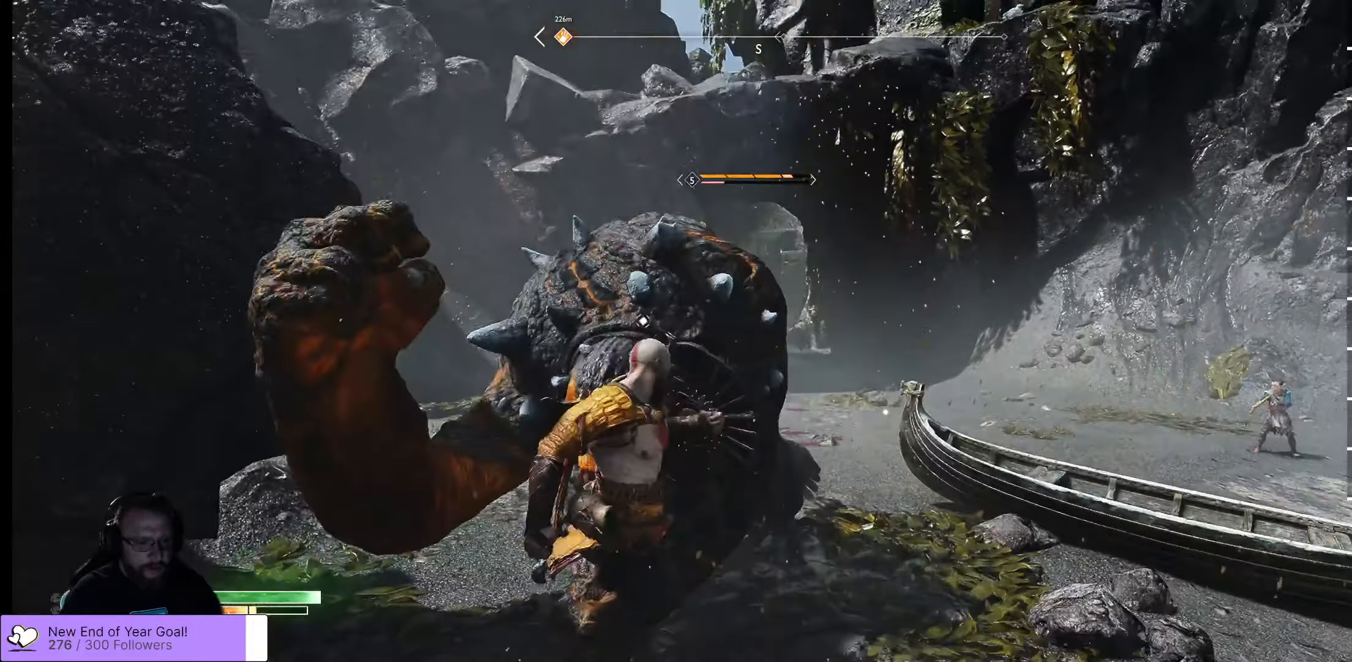
{"buttons": ["R1"], "left_stick": "up-right", "right_stick": "center", "events": [[250, "L1", "up"], [250, "L3", "up"], [250, "R1", "down"], [300, "left_stick", "up-right"], [434, "R1", "up"], [484, "R1", "down"]]}
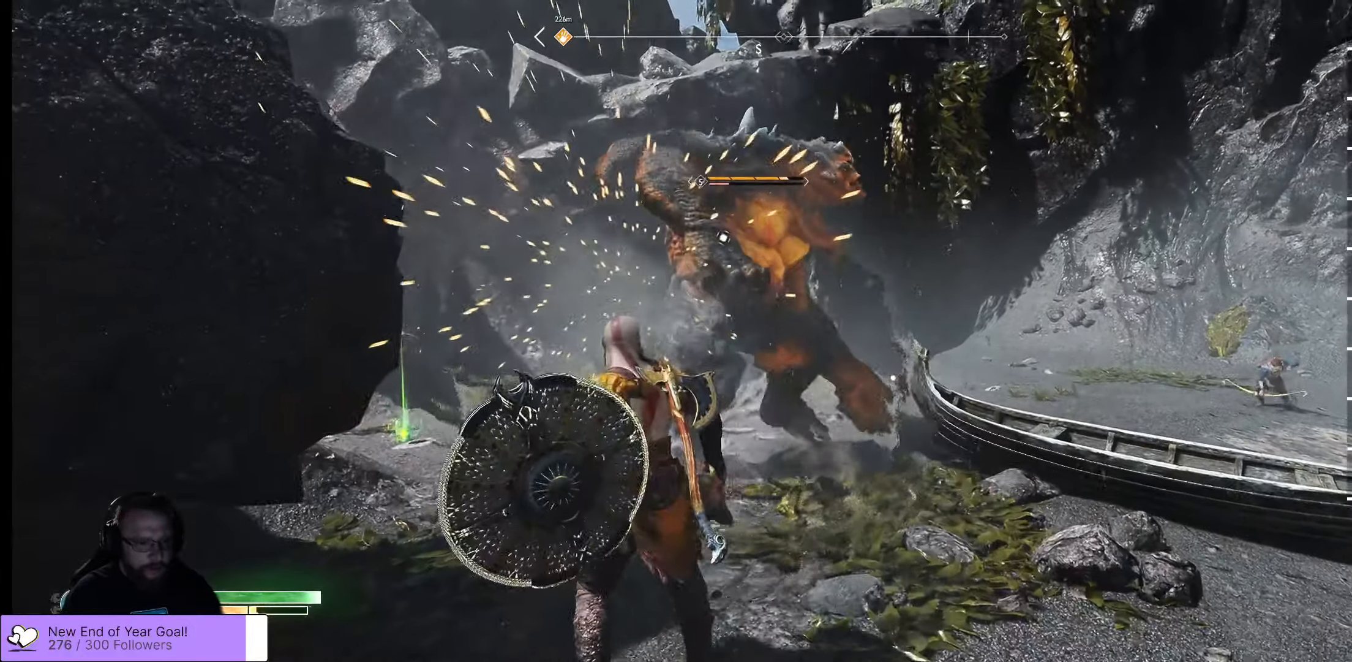
{"buttons": ["R2"], "left_stick": "up-right", "right_stick": "center", "events": [[50, "R1", "up"], [117, "R1", "down"], [267, "R1", "up"], [350, "R1", "down"], [484, "R1", "up"], [484, "R2", "down"]]}
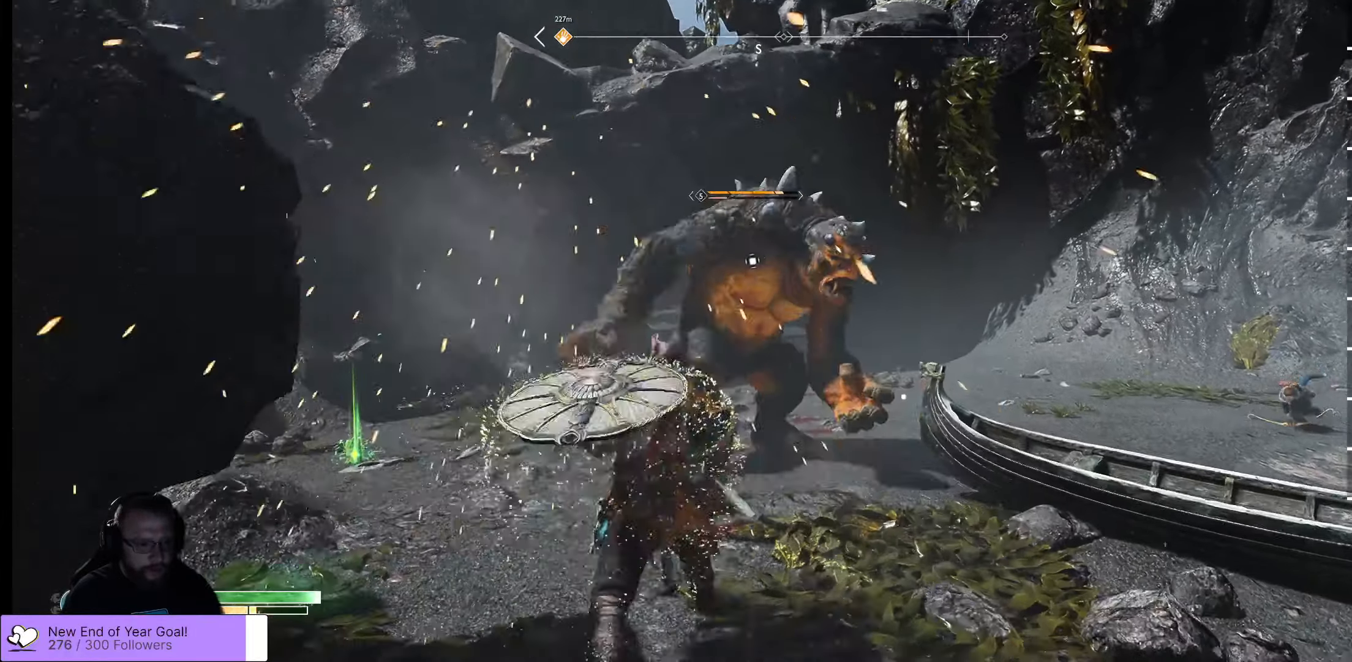
{"buttons": ["R2"], "left_stick": "up-right", "right_stick": "center", "events": [[117, "R2", "up"], [200, "R2", "down"], [284, "R2", "up"], [334, "R2", "down"], [417, "R2", "up"], [450, "R2", "down"]]}
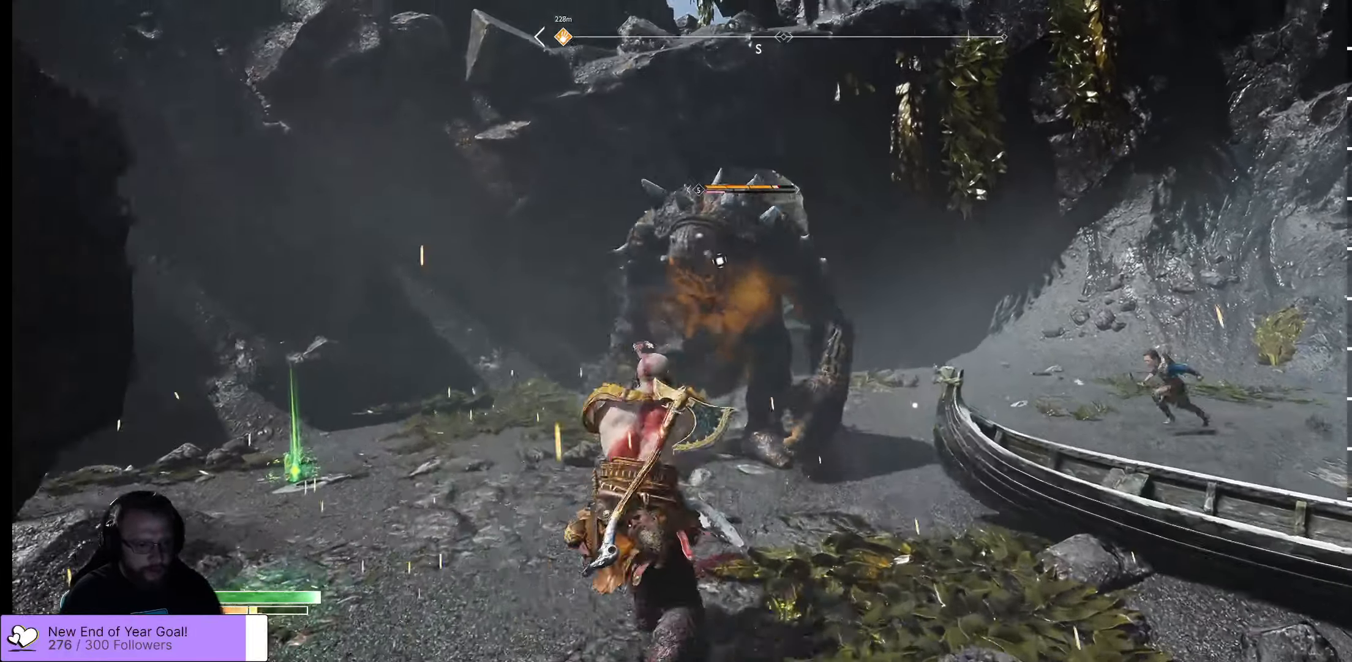
{"buttons": ["R2"], "left_stick": "up-right", "right_stick": "center", "events": [[84, "R2", "up"], [100, "R2", "down"], [217, "R2", "up"], [234, "R2", "down"]]}
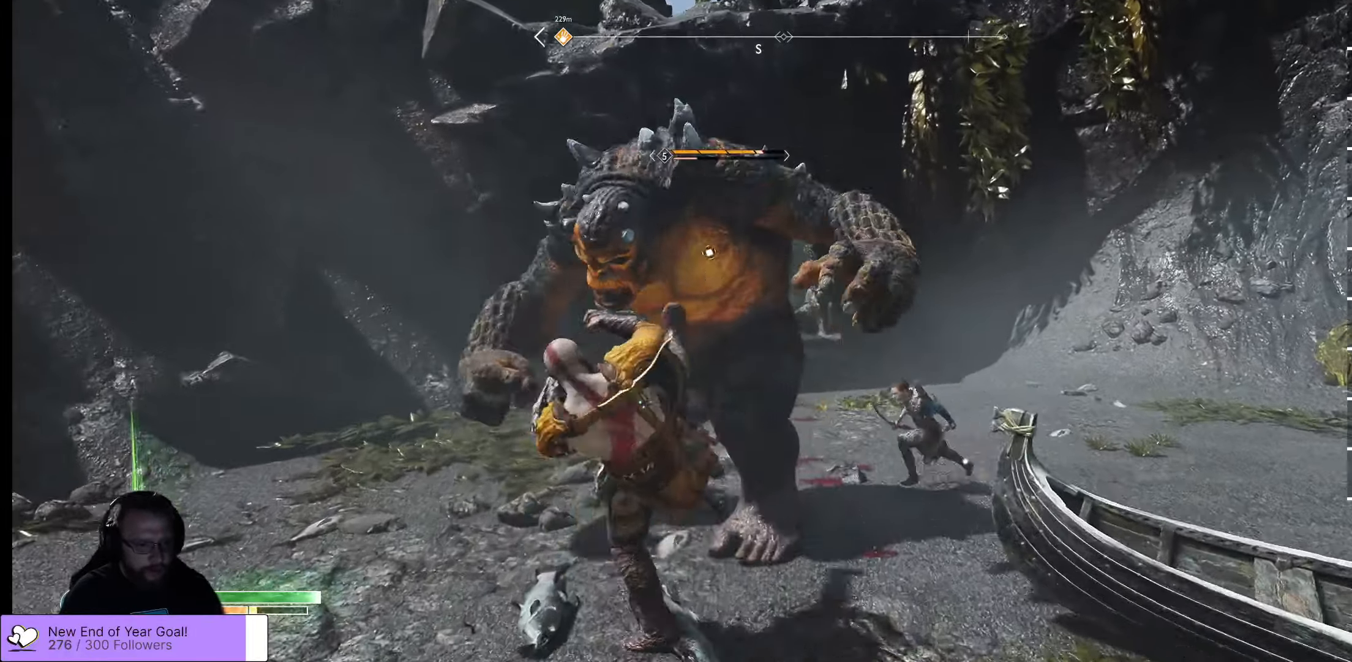
{"buttons": ["R2"], "left_stick": "center", "right_stick": "center", "events": [[334, "R2", "up"], [334, "left_stick", "center"], [367, "R2", "down"]]}
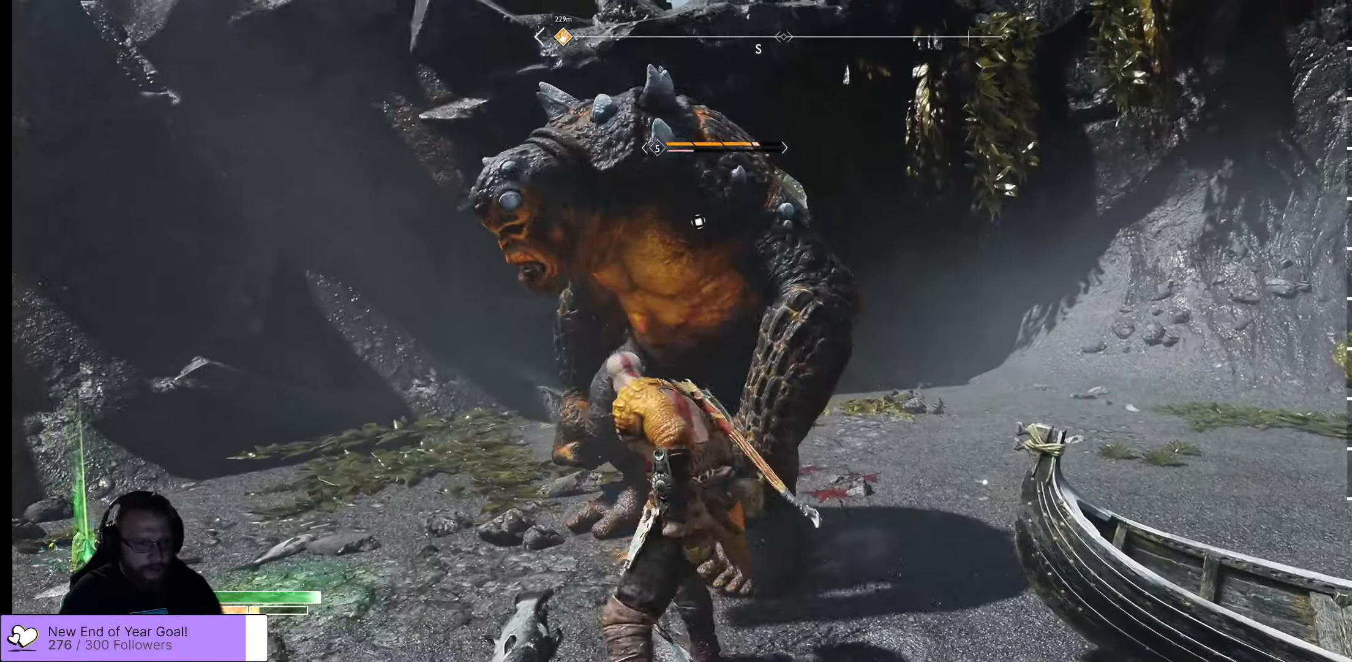
{"buttons": ["R1"], "left_stick": "center", "right_stick": "center", "events": [[34, "R2", "up"], [50, "R2", "down"], [84, "R2", "up"], [234, "R1", "down"], [267, "left_stick", "right"], [367, "R1", "up"], [400, "left_stick", "center"], [466, "R1", "down"]]}
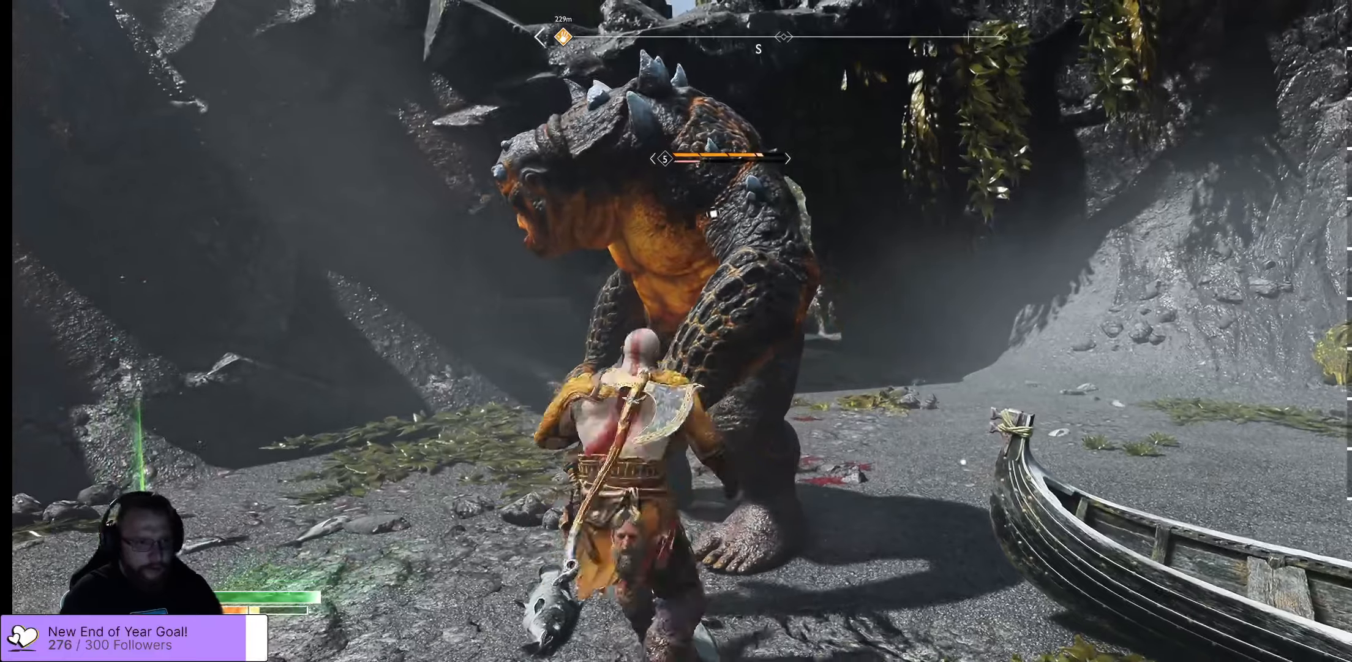
{"buttons": [], "left_stick": "center", "right_stick": "center", "events": [[33, "R1", "up"], [100, "R1", "down"], [183, "R1", "up"], [266, "R1", "down"], [350, "R1", "up"], [400, "R1", "down"], [483, "R1", "up"]]}
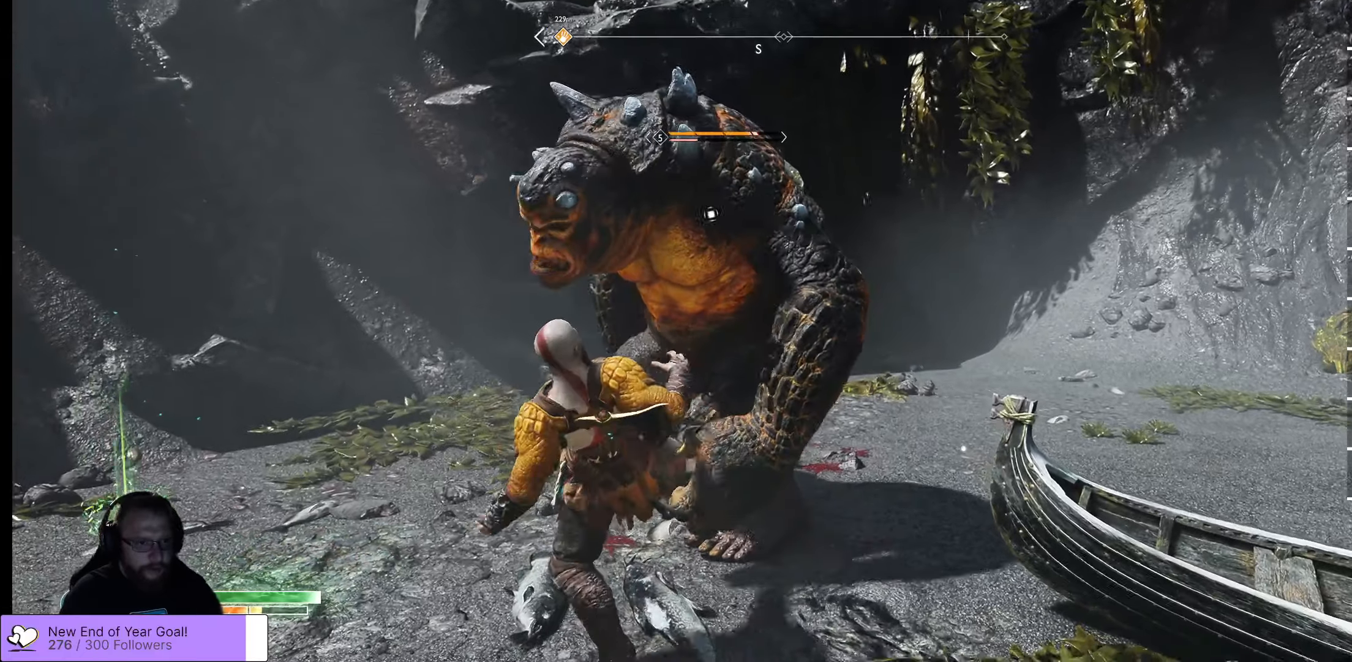
{"buttons": ["R1"], "left_stick": "center", "right_stick": "center", "events": [[83, "R1", "down"], [216, "R1", "up"], [300, "R1", "down"], [400, "R1", "up"], [433, "R1", "down"]]}
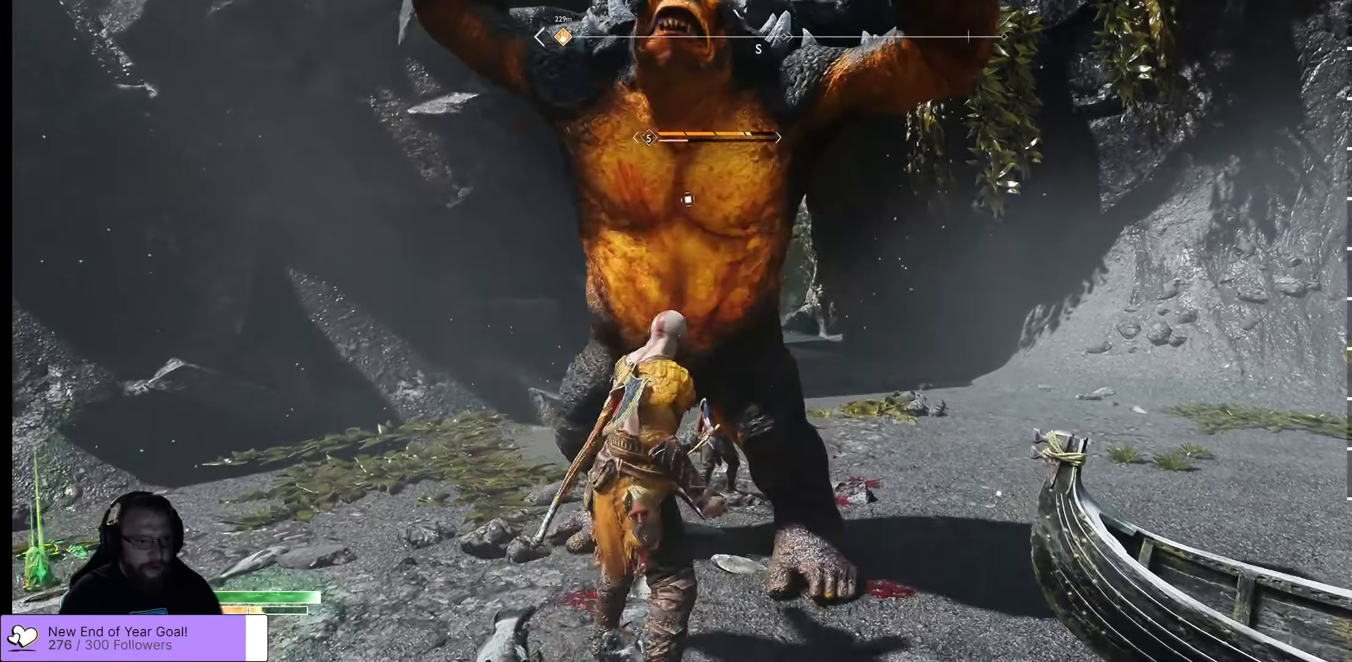
{"buttons": ["L3"], "left_stick": "down", "right_stick": "center", "events": [[133, "R1", "up"], [133, "left_stick", "down"], [316, "A", "down"], [450, "L3", "down"], [466, "A", "up"]]}
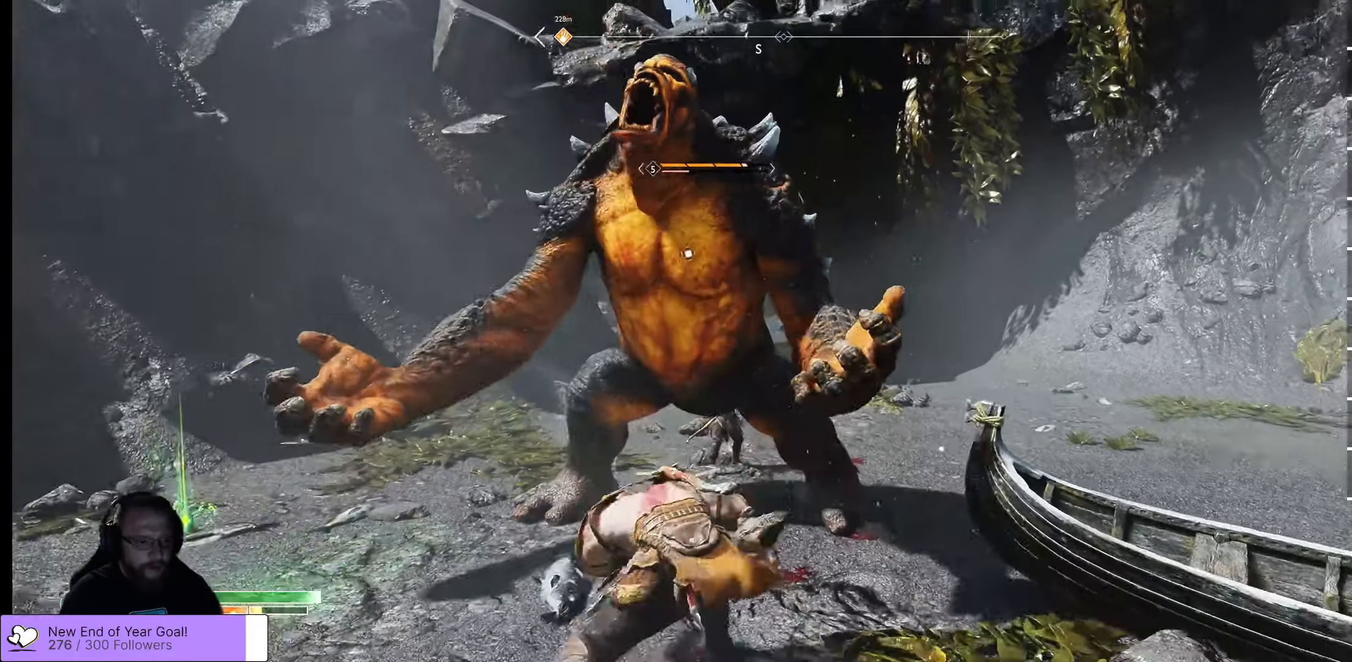
{"buttons": [], "left_stick": "down-right", "right_stick": "center", "events": [[166, "L3", "up"], [400, "left_stick", "down-right"]]}
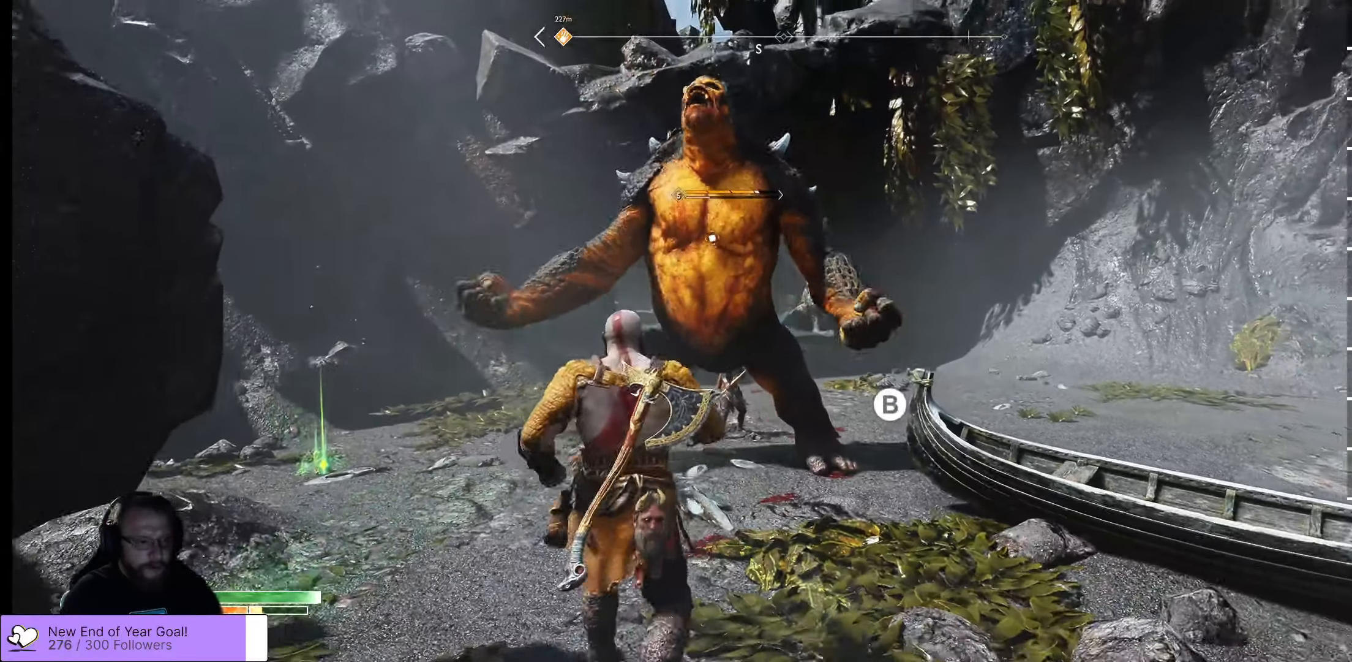
{"buttons": [], "left_stick": "down-right", "right_stick": "center", "events": []}
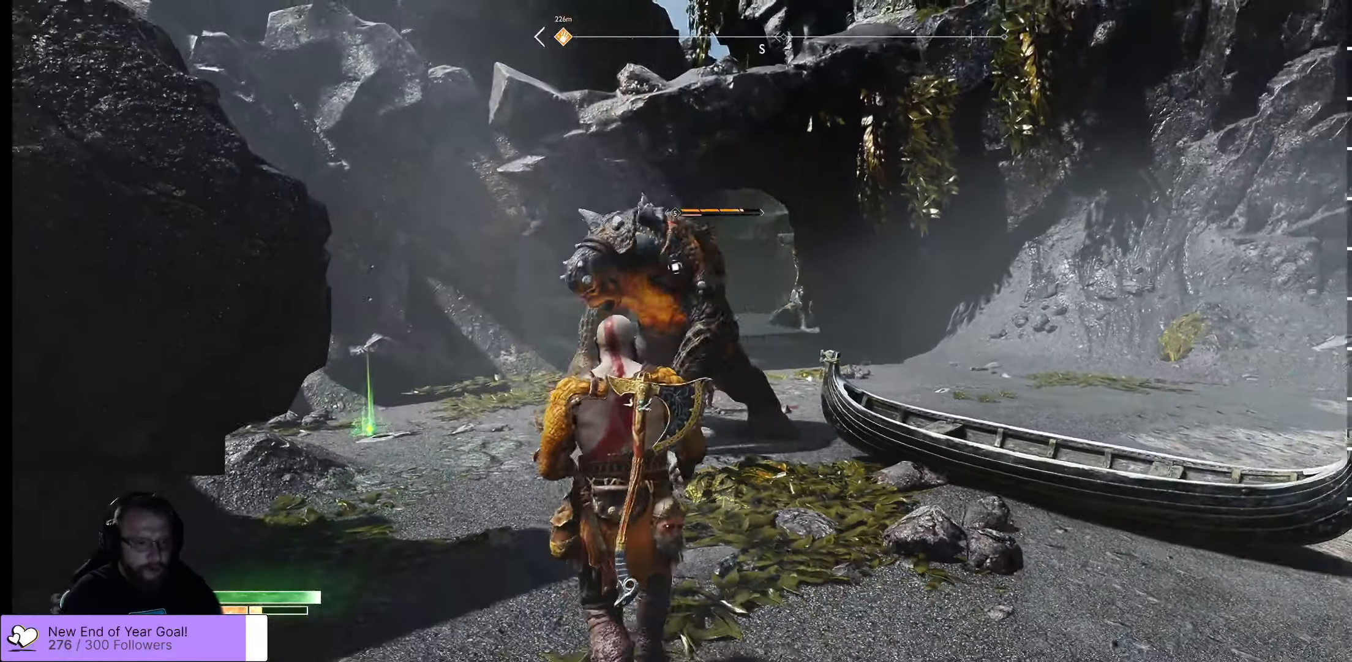
{"buttons": [], "left_stick": "down-right", "right_stick": "center", "events": [[183, "left_stick", "down"], [383, "left_stick", "down-right"]]}
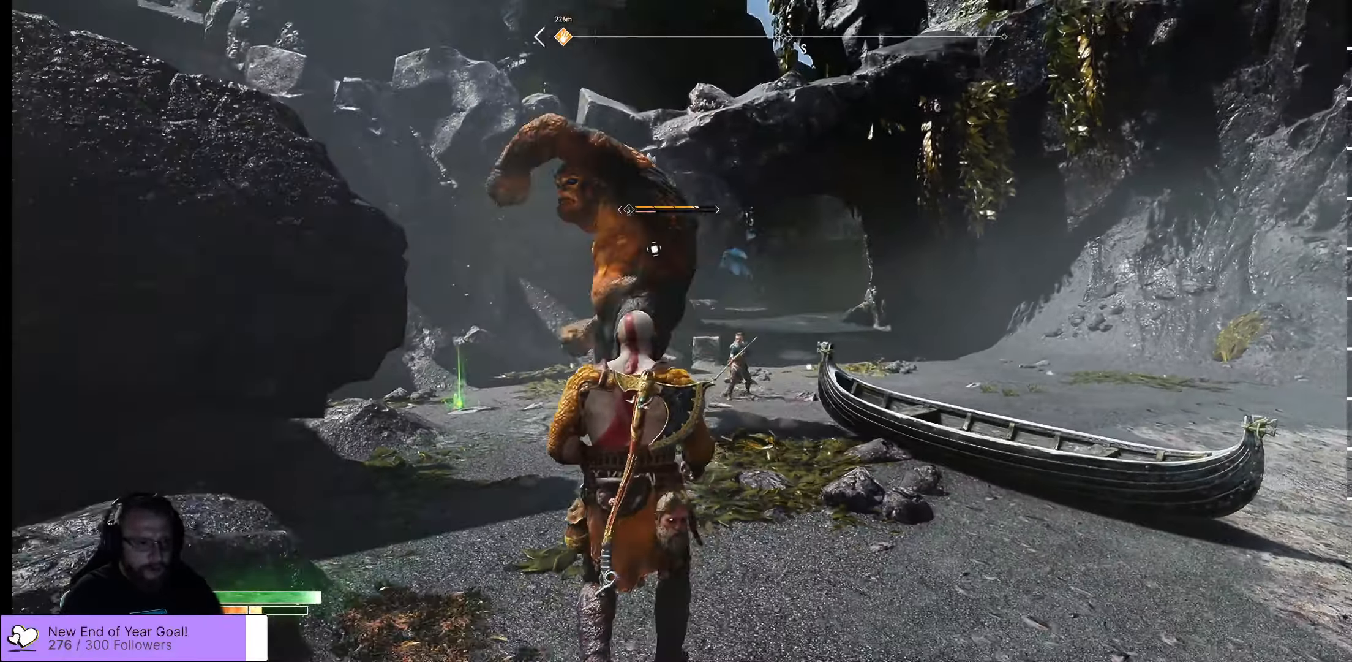
{"buttons": [], "left_stick": "up-left", "right_stick": "center", "events": [[66, "left_stick", "up-left"]]}
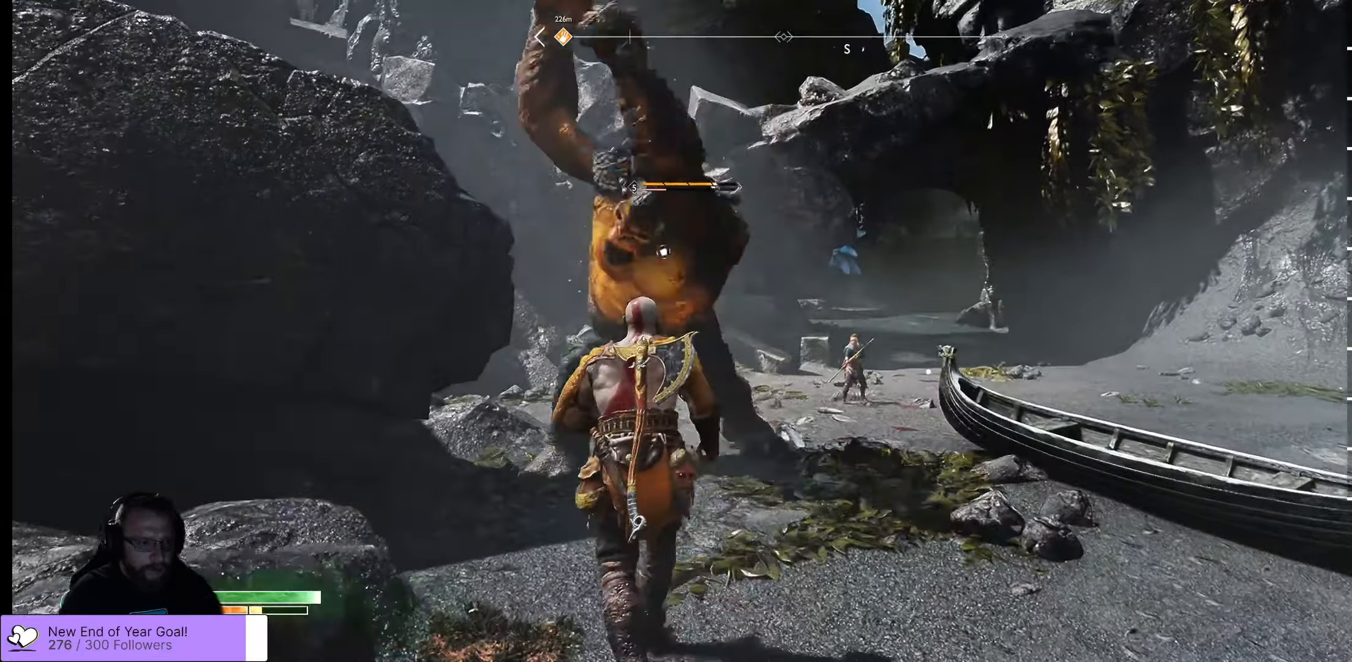
{"buttons": ["L1", "L3"], "left_stick": "up", "right_stick": "center", "events": [[16, "L1", "down"], [16, "left_stick", "up"], [83, "L3", "down"]]}
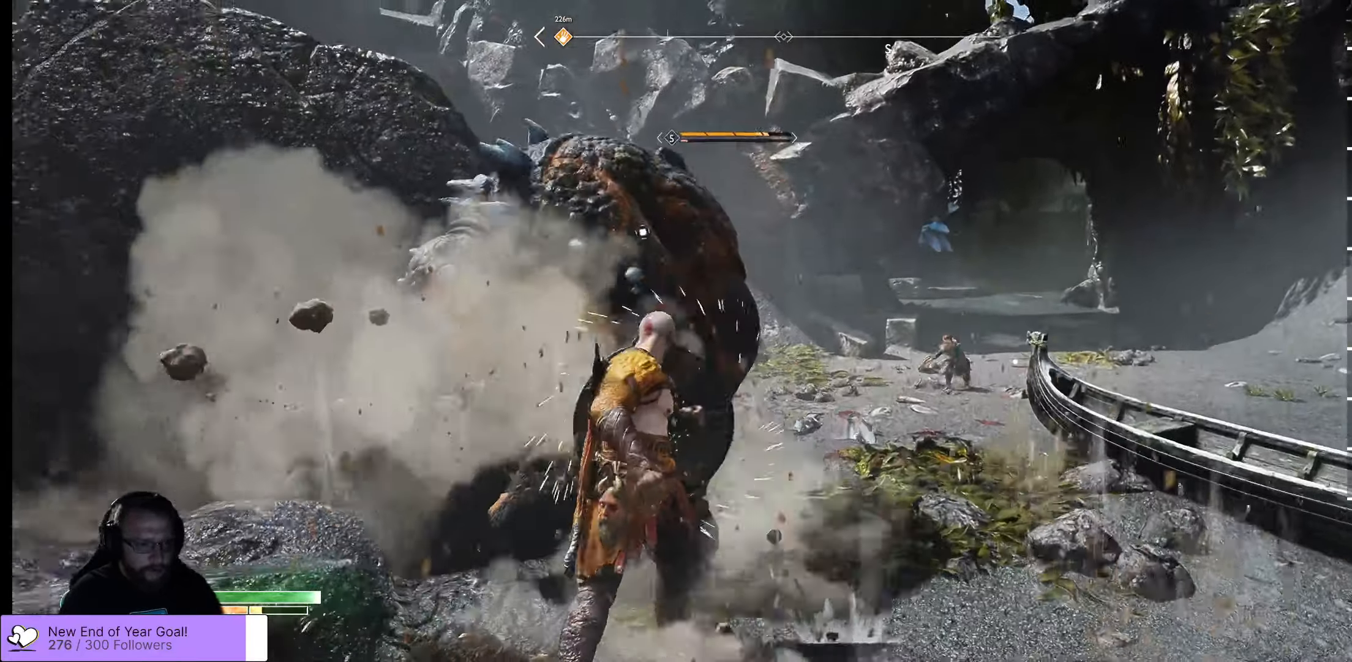
{"buttons": [], "left_stick": "up", "right_stick": "center", "events": [[66, "L1", "up"], [66, "L3", "up"], [150, "R1", "down"], [266, "R1", "up"], [316, "R1", "down"], [416, "R1", "up"]]}
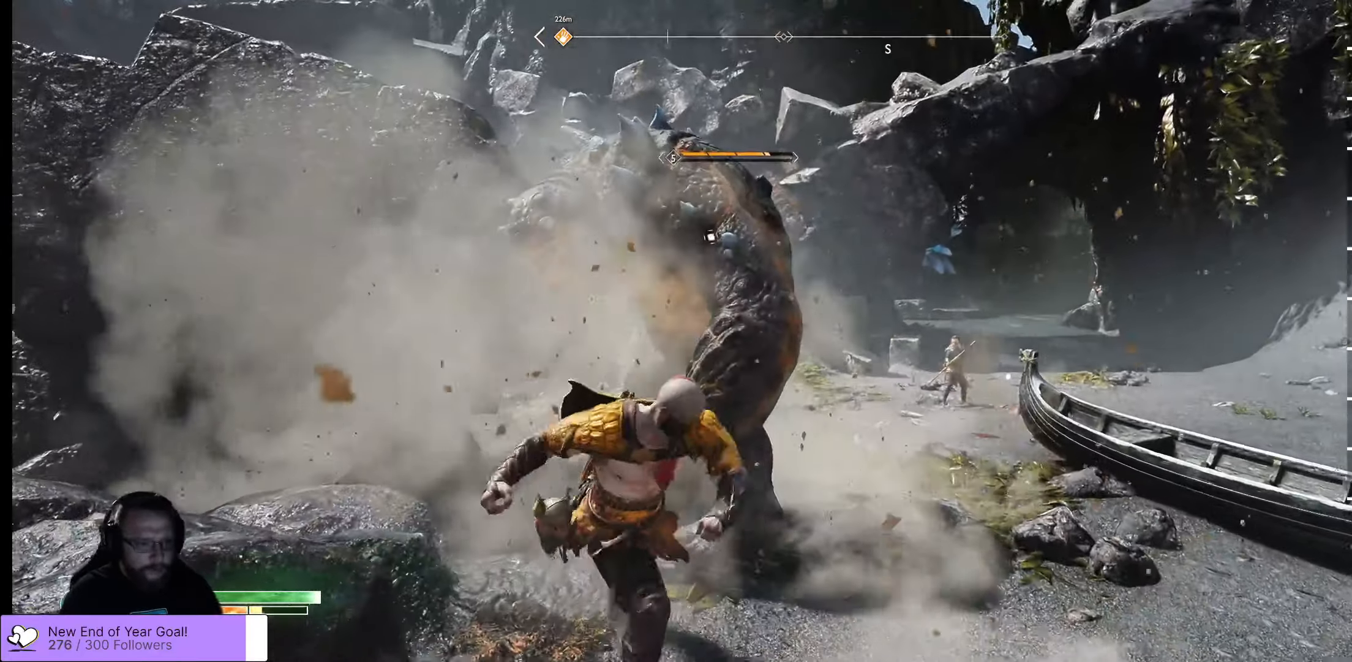
{"buttons": [], "left_stick": "center", "right_stick": "center", "events": [[16, "R1", "down"], [66, "R1", "up"], [283, "R1", "down"], [316, "R1", "up"], [383, "R1", "down"], [483, "R1", "up"], [500, "left_stick", "center"]]}
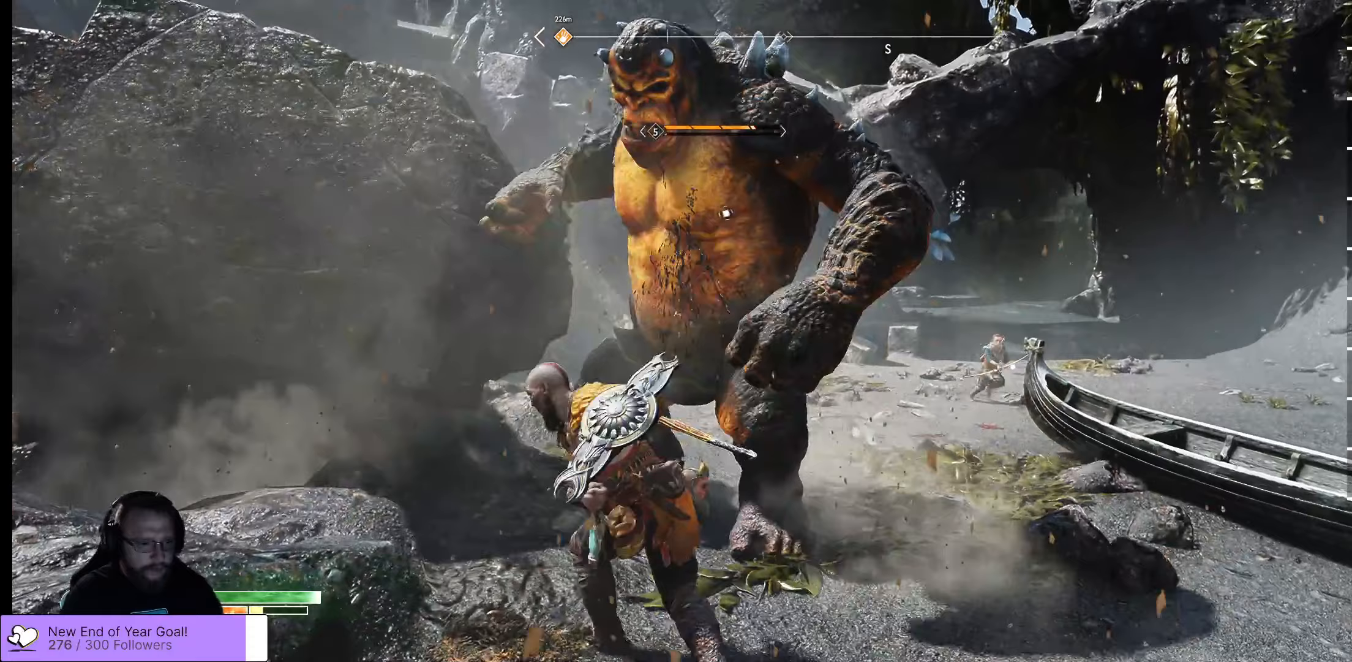
{"buttons": ["L1"], "left_stick": "center", "right_stick": "center", "events": [[17, "R1", "down"], [117, "R1", "up"], [267, "L1", "down"]]}
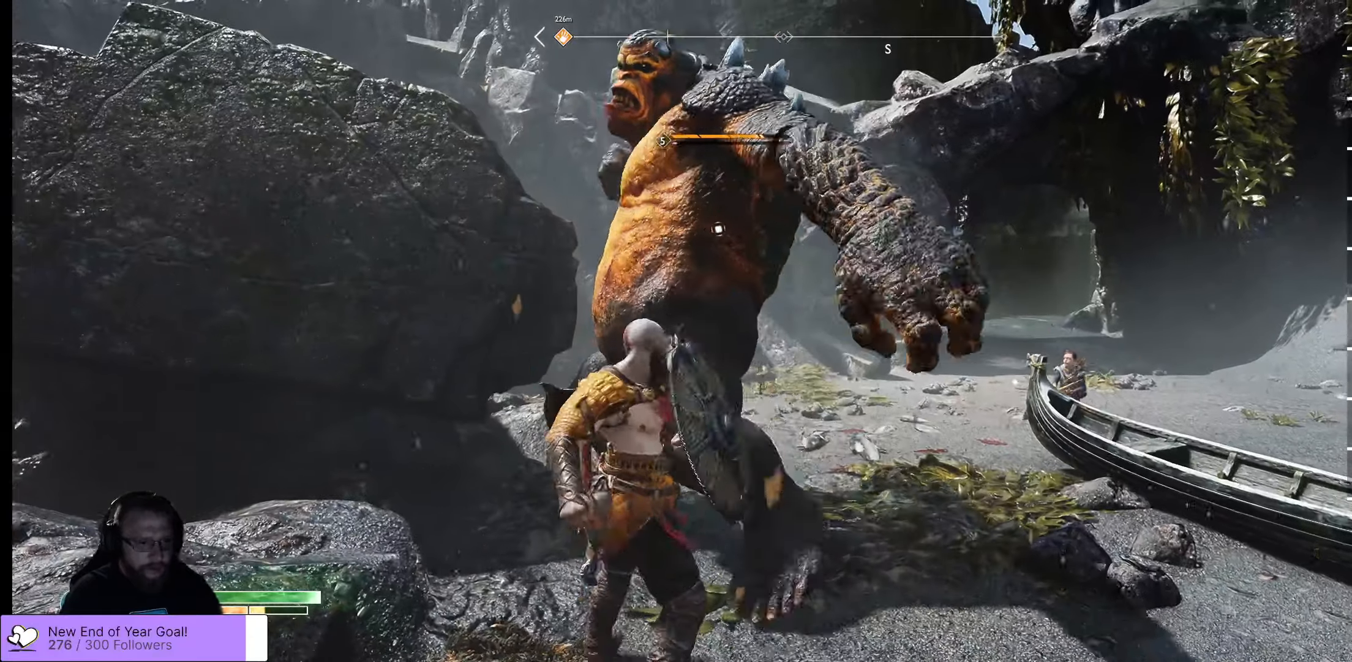
{"buttons": ["L1"], "left_stick": "center", "right_stick": "center", "events": [[283, "L1", "up"], [333, "L1", "down"]]}
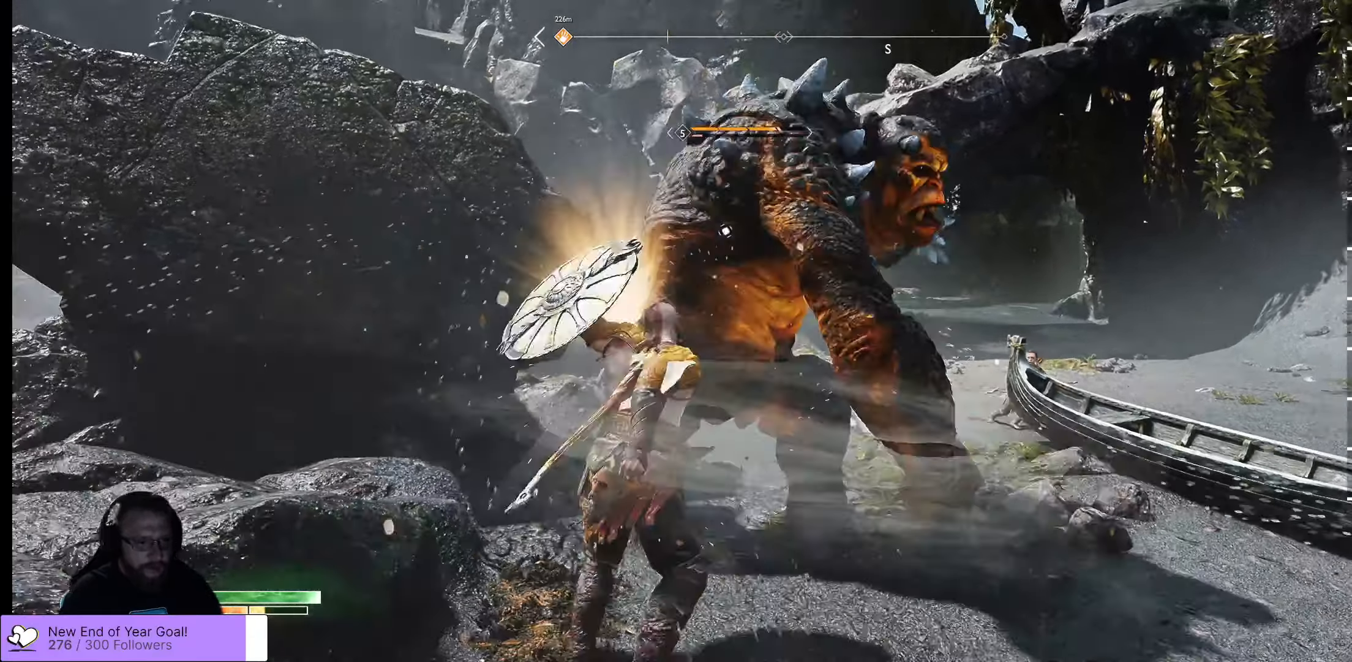
{"buttons": [], "left_stick": "center", "right_stick": "center", "events": [[367, "L1", "up"], [433, "R1", "down"], [500, "R1", "up"]]}
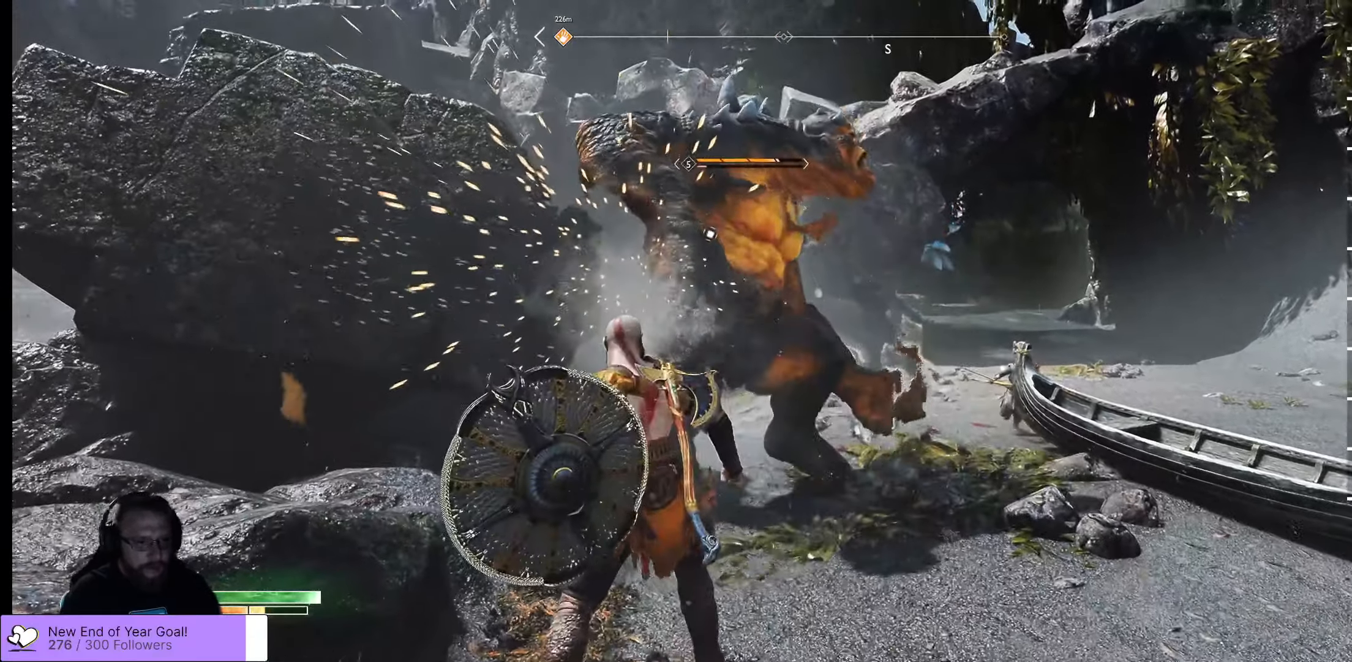
{"buttons": ["R2"], "left_stick": "up", "right_stick": "center", "events": [[67, "R1", "down"], [150, "R1", "up"], [483, "left_stick", "up"], [500, "R2", "down"]]}
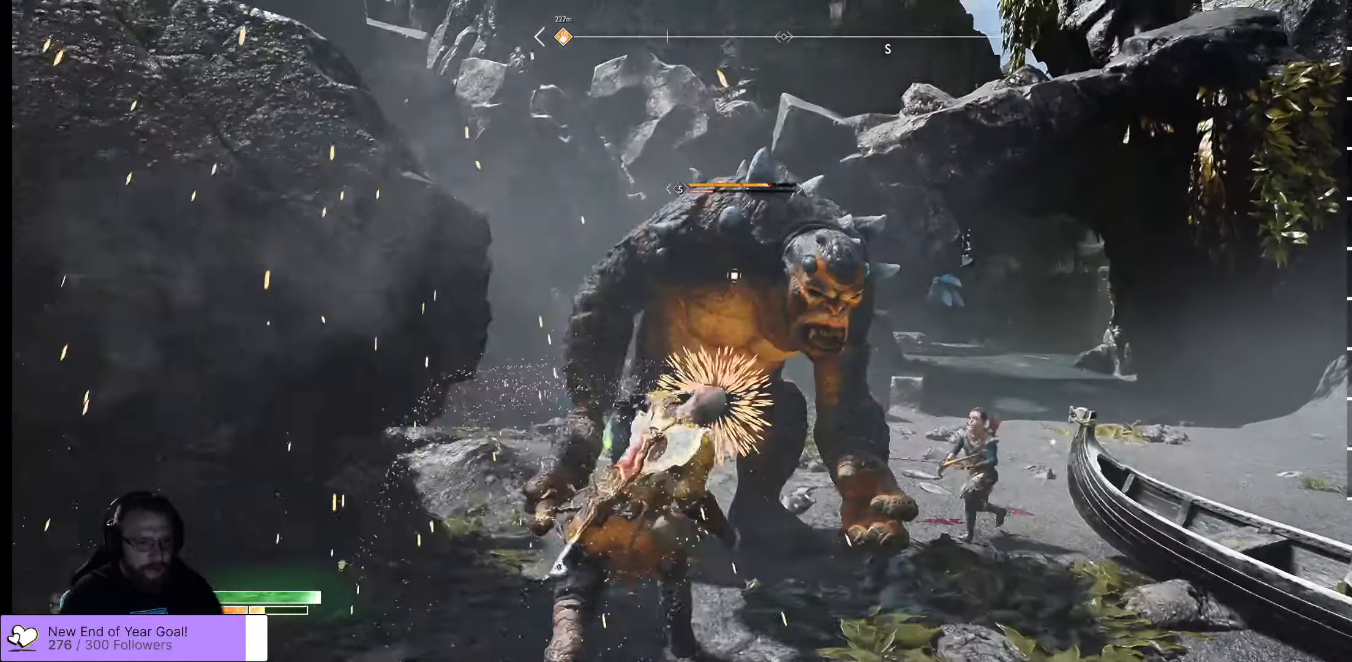
{"buttons": ["R2"], "left_stick": "up", "right_stick": "center", "events": [[133, "R2", "up"], [200, "R2", "down"], [300, "R2", "up"], [350, "R2", "down"], [467, "R2", "up"], [483, "R2", "down"]]}
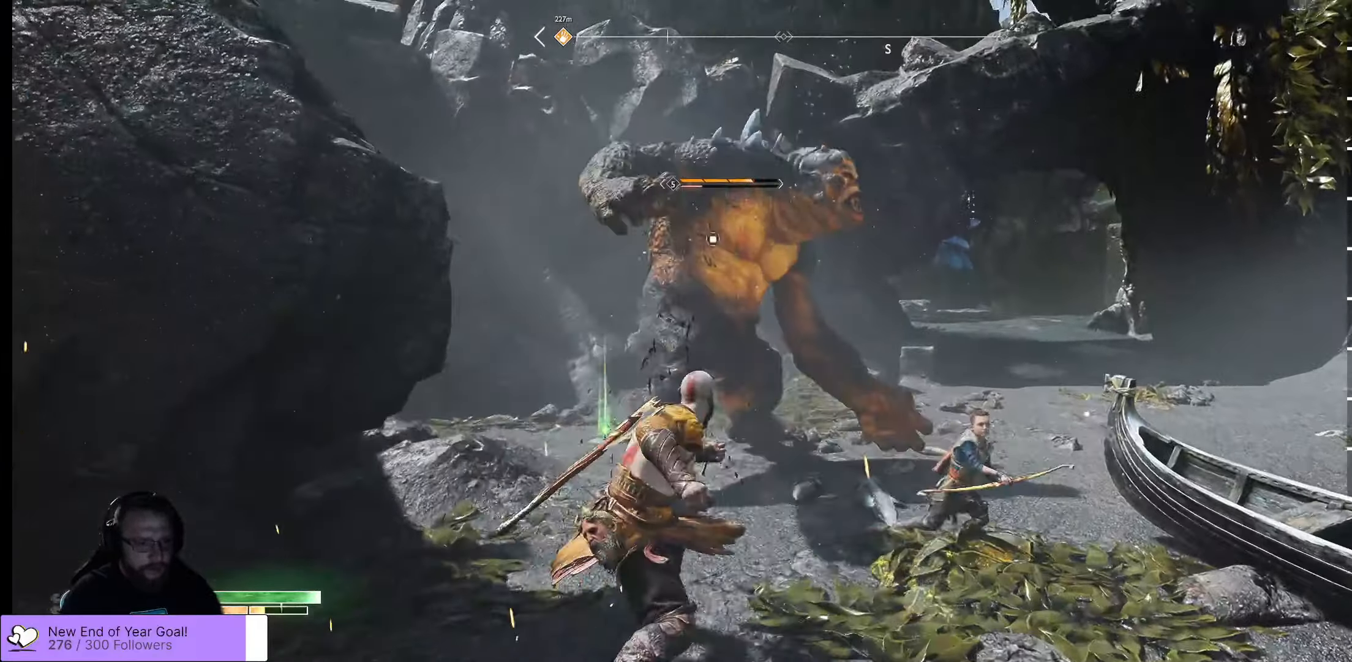
{"buttons": ["R2"], "left_stick": "up", "right_stick": "center", "events": [[117, "R2", "up"], [133, "R2", "down"], [367, "R2", "up"], [400, "R2", "down"]]}
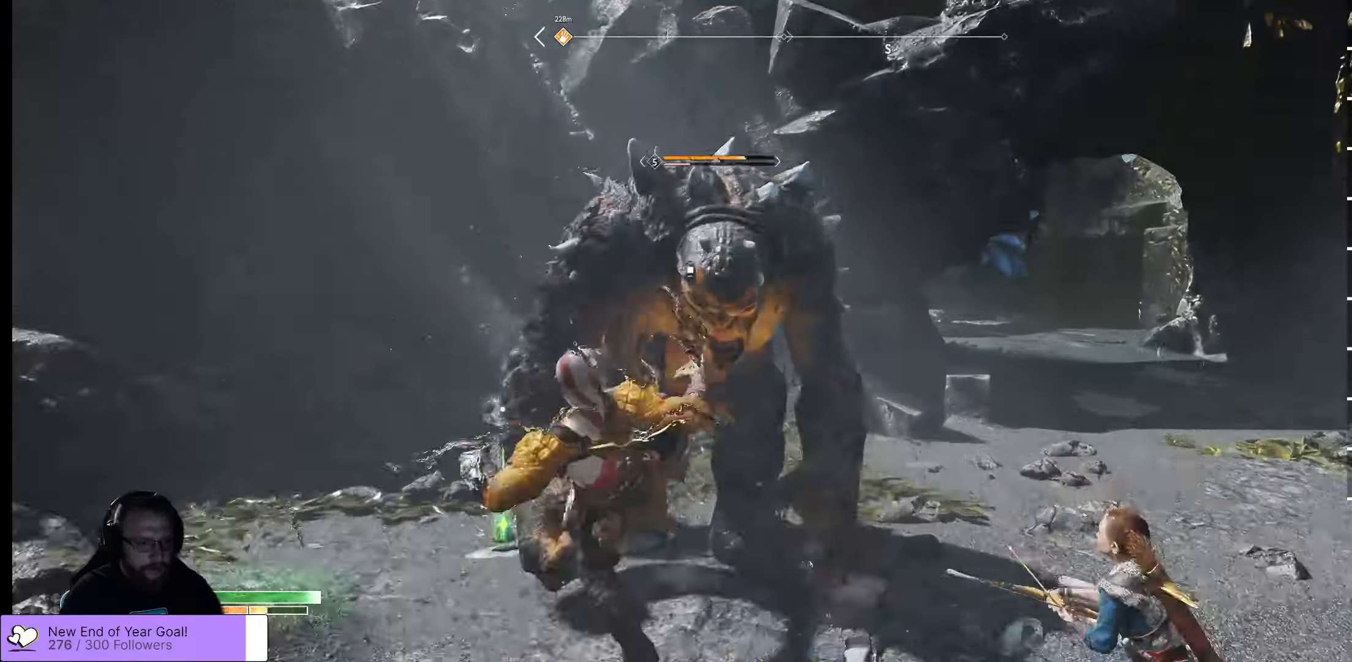
{"buttons": ["R1"], "left_stick": "up", "right_stick": "center", "events": [[83, "R2", "up"], [150, "R2", "down"], [300, "R2", "up"], [317, "R2", "down"], [400, "R2", "up"], [483, "R1", "down"]]}